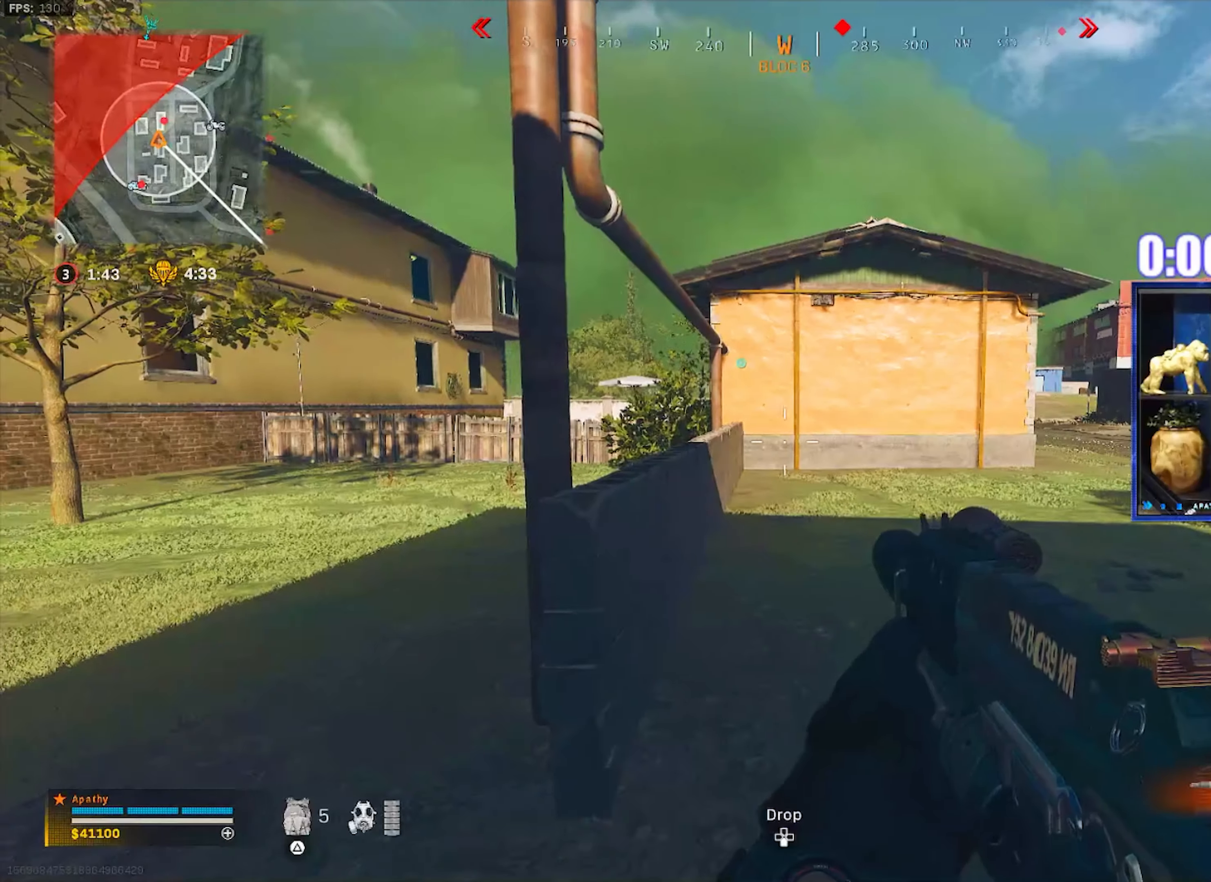
Gameplay with a controller (PlayStation layout); each line is a JSON object with the inputs held at the frame after it. "events" lists button and stick changes between this image and that frame as [ms after this image, input, new state], when the widget could be followed in between.
{"buttons": ["L1"], "left_stick": "right", "right_stick": "center", "events": [[33, "left_stick", "right"], [100, "right_stick", "right"], [267, "L1", "down"], [400, "right_stick", "center"]]}
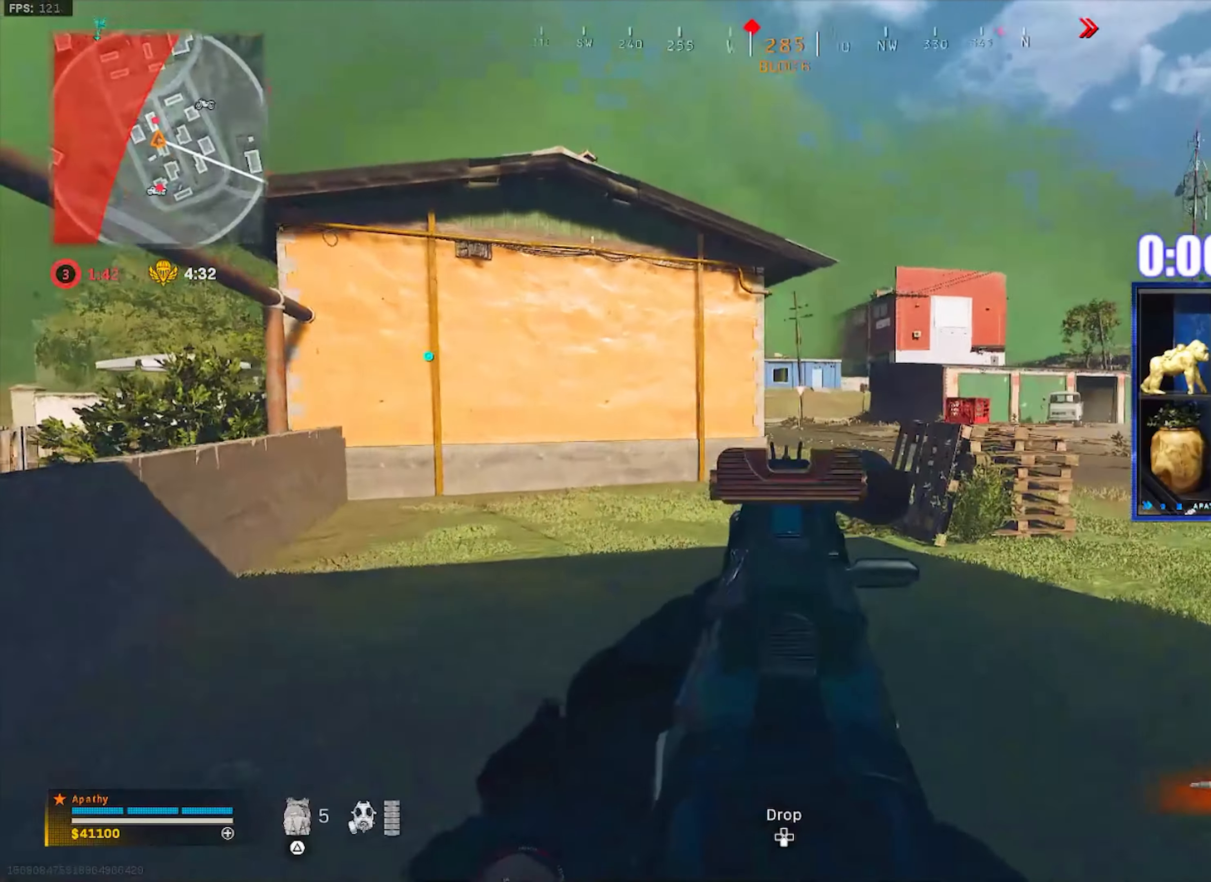
{"buttons": ["L1"], "left_stick": "right", "right_stick": "left", "events": [[434, "right_stick", "left"]]}
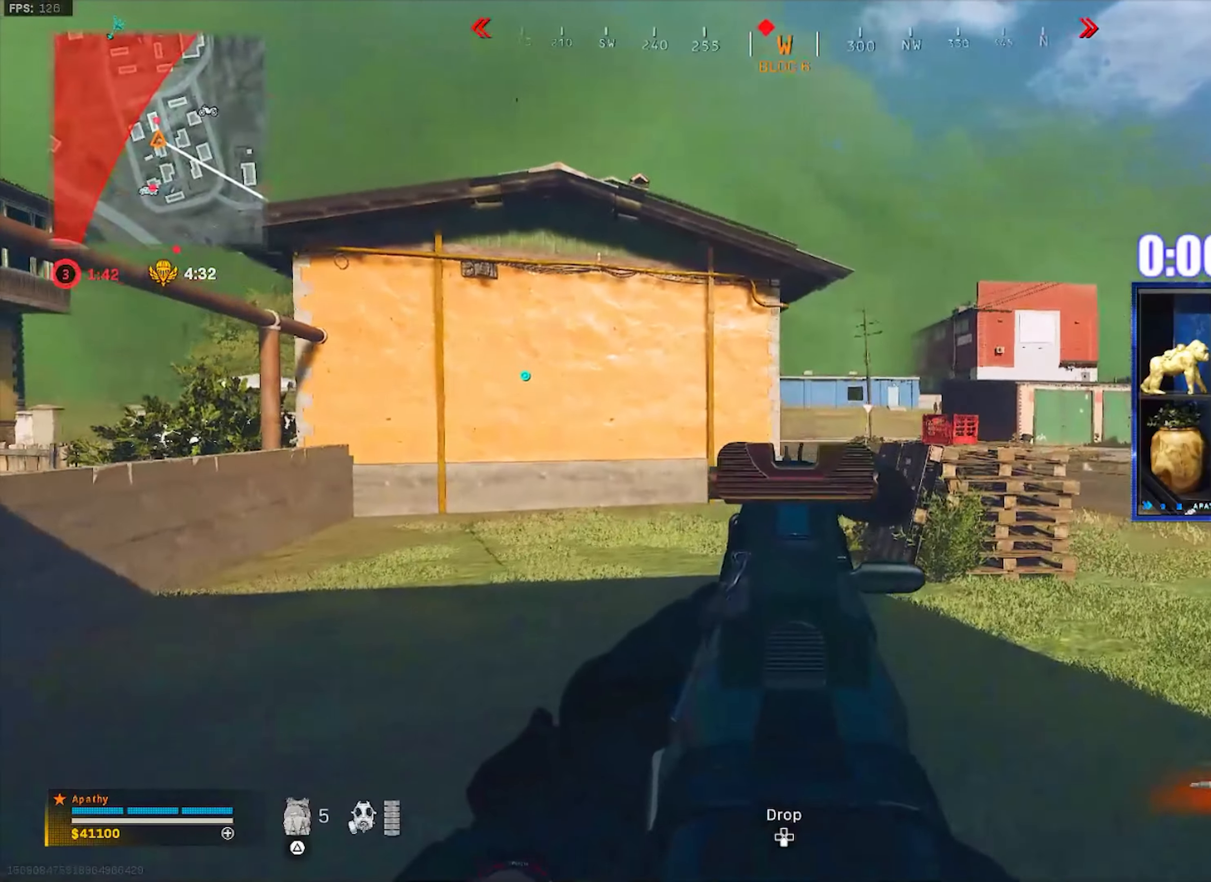
{"buttons": ["L1"], "left_stick": "right", "right_stick": "left", "events": [[66, "right_stick", "center"], [133, "right_stick", "left"]]}
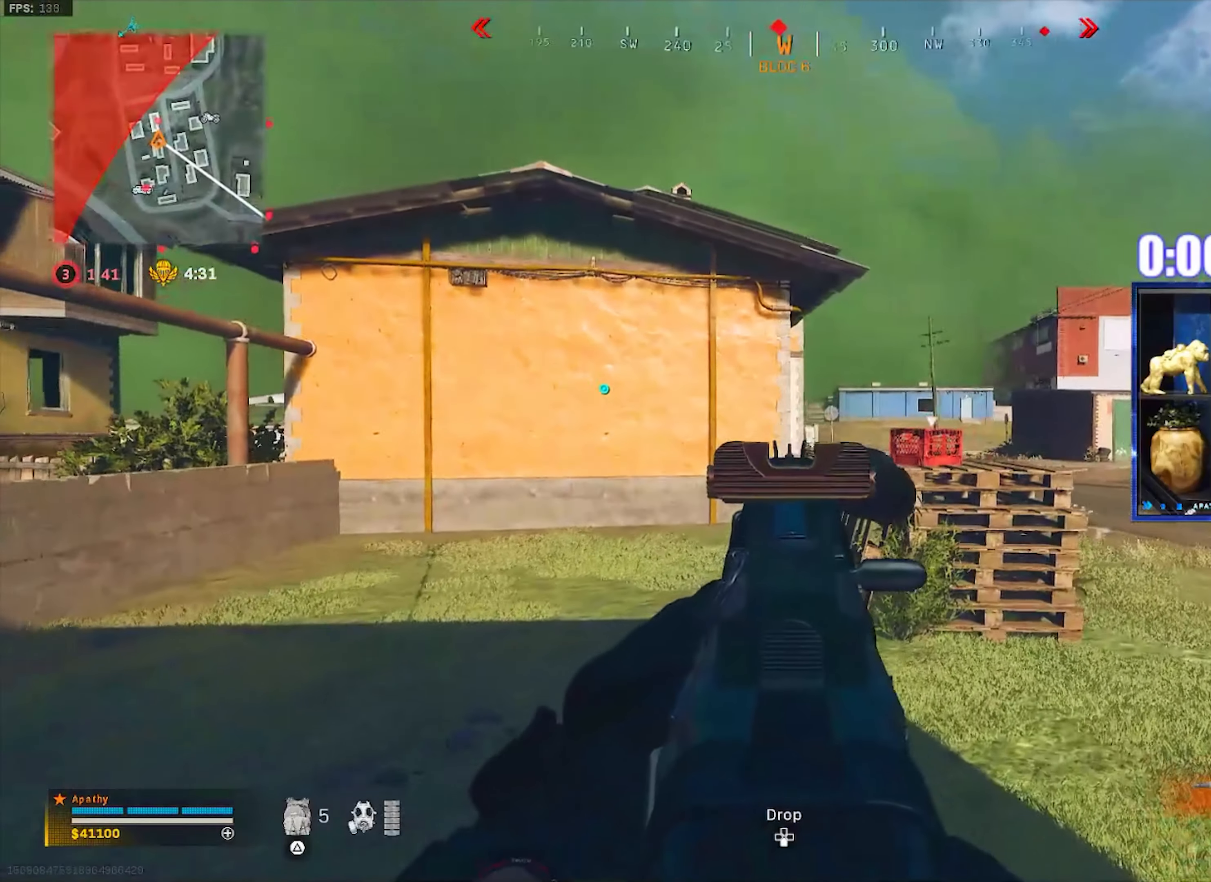
{"buttons": ["L1"], "left_stick": "up-right", "right_stick": "right", "events": [[200, "right_stick", "center"], [434, "right_stick", "right"], [501, "left_stick", "up-right"]]}
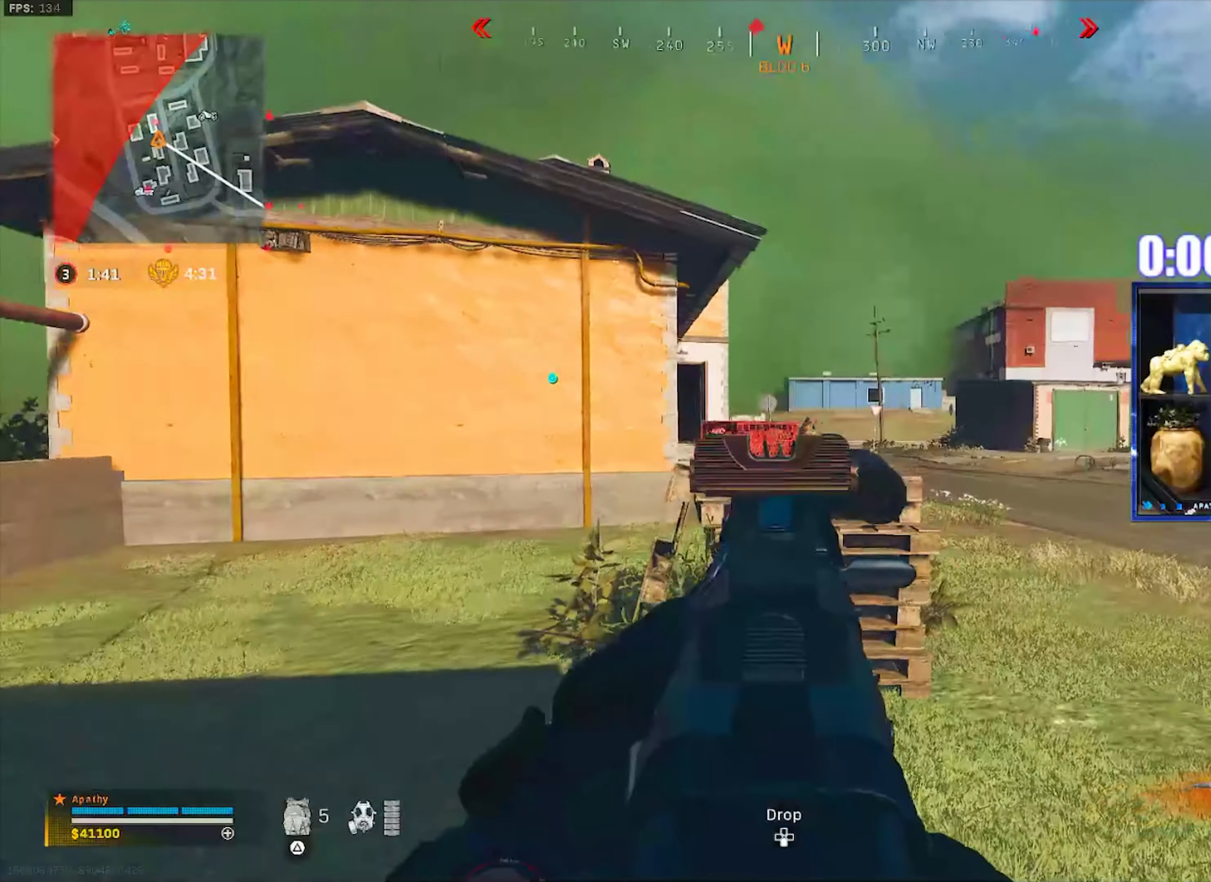
{"buttons": ["L1", "R1"], "left_stick": "up", "right_stick": "right", "events": [[167, "R1", "down"], [267, "left_stick", "up"], [300, "right_stick", "center"], [434, "right_stick", "right"]]}
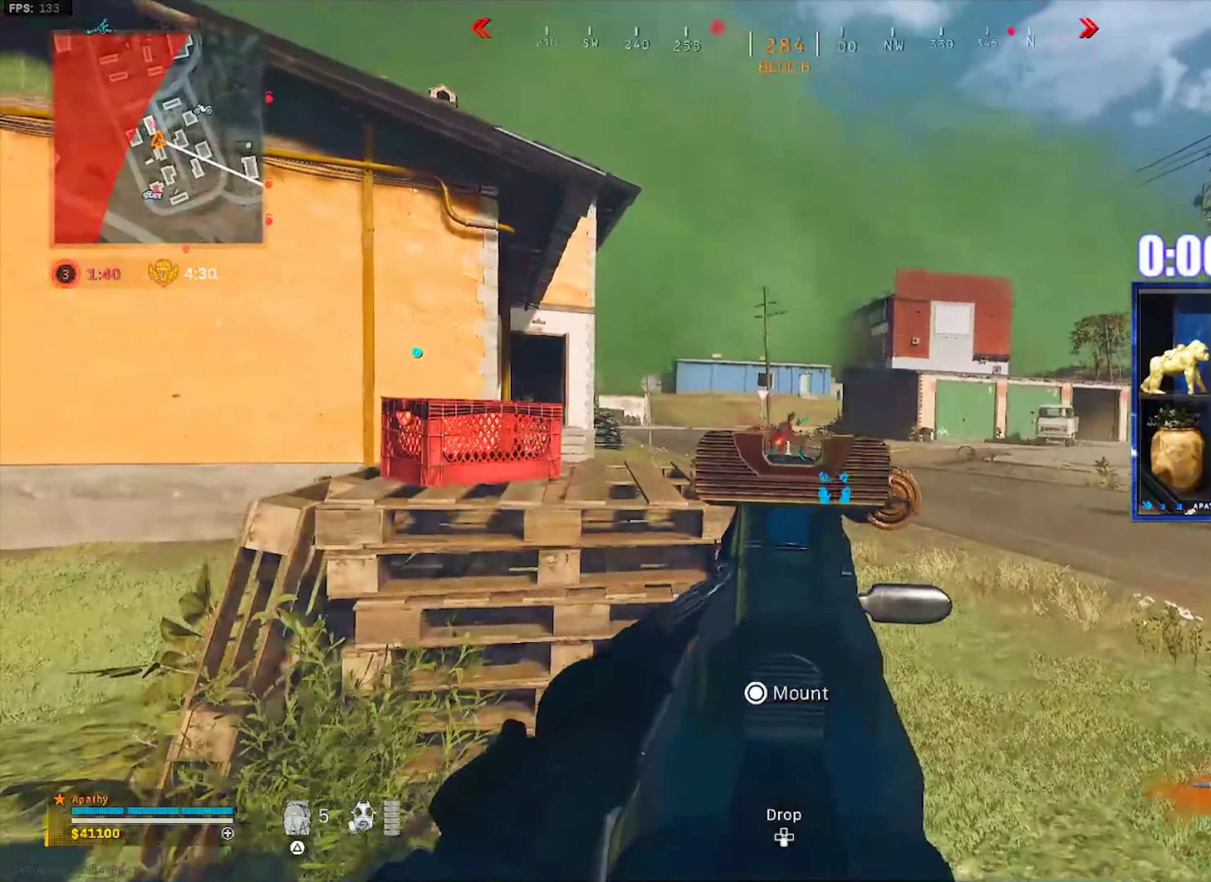
{"buttons": ["L1", "R1"], "left_stick": "down-left", "right_stick": "center", "events": [[67, "right_stick", "center"], [367, "left_stick", "left"], [500, "left_stick", "down-left"]]}
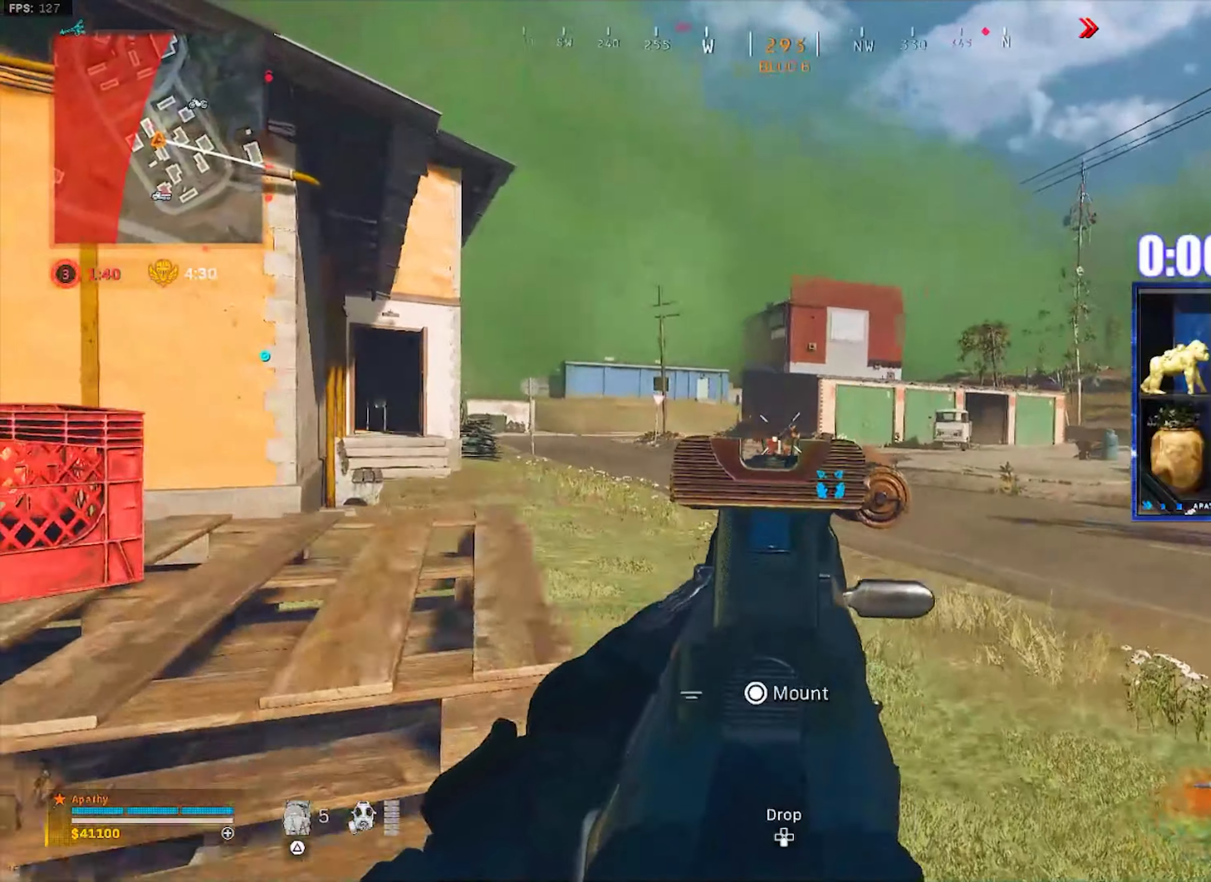
{"buttons": [], "left_stick": "left", "right_stick": "left", "events": [[201, "left_stick", "down"], [301, "R1", "up"], [334, "L1", "up"], [334, "right_stick", "left"], [501, "left_stick", "left"]]}
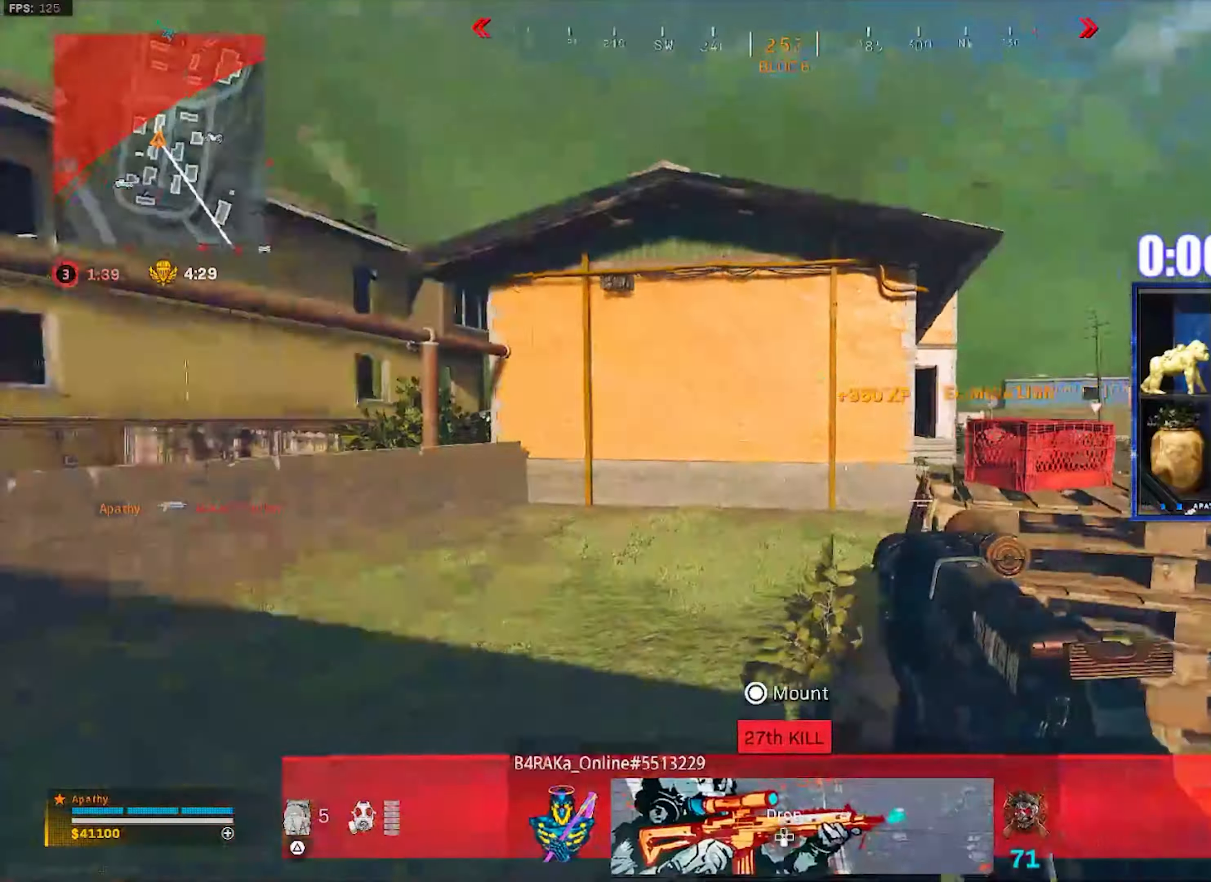
{"buttons": ["R3"], "left_stick": "up", "right_stick": "center"}
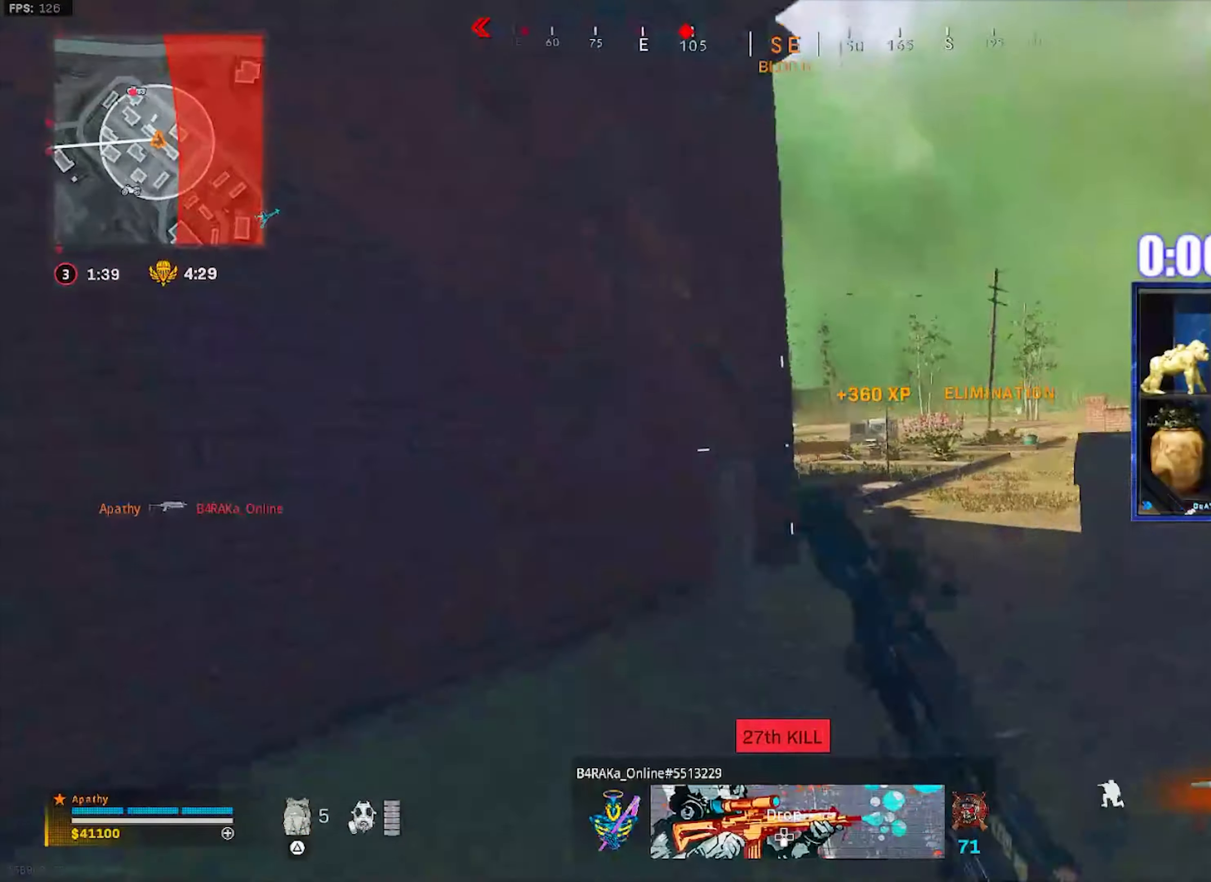
{"buttons": [], "left_stick": "up-right", "right_stick": "left", "events": [[67, "R3", "up"], [101, "CROSS", "down"], [201, "CROSS", "up"], [201, "TRIANGLE", "down"], [267, "L3", "down"], [267, "TRIANGLE", "up"], [267, "left_stick", "up-right"], [401, "right_stick", "left"], [501, "L3", "up"]]}
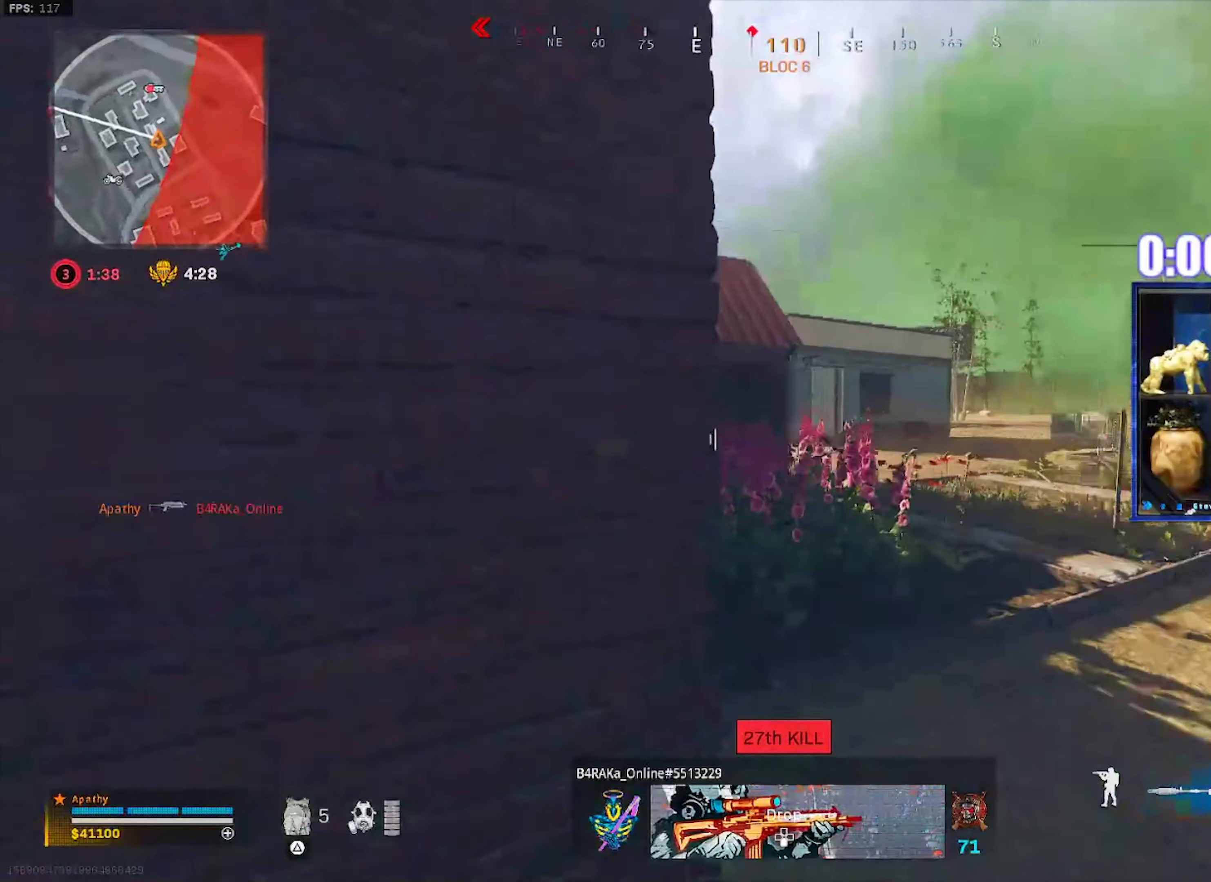
{"buttons": ["R3"], "left_stick": "up", "right_stick": "center", "events": [[100, "TRIANGLE", "down"], [133, "TRIANGLE", "up"], [167, "left_stick", "up"], [367, "right_stick", "right"], [500, "R3", "down"], [500, "right_stick", "center"]]}
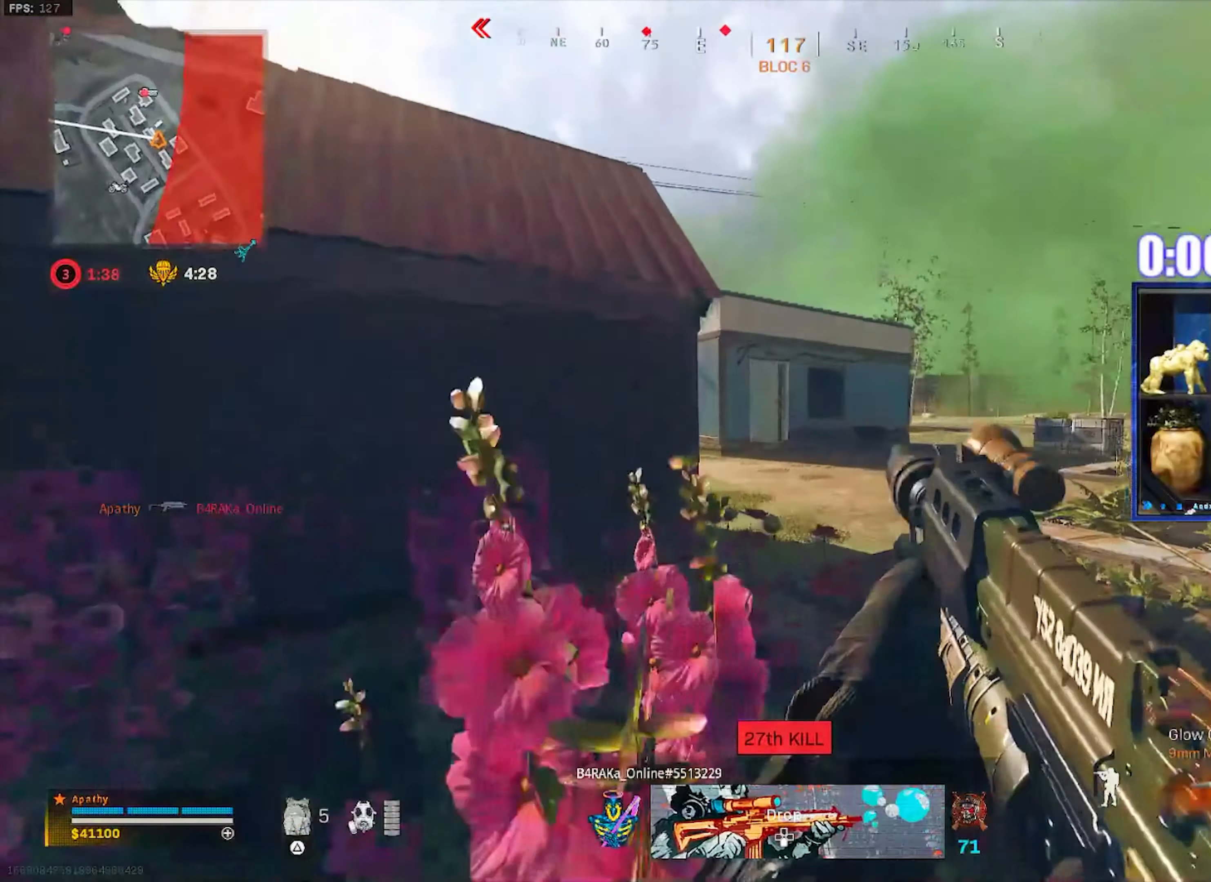
{"buttons": ["L3"], "left_stick": "up", "right_stick": "left", "events": [[67, "R3", "up"], [167, "R3", "down"], [234, "CROSS", "down"], [234, "R3", "up"], [368, "CROSS", "up"], [401, "L3", "down"], [401, "right_stick", "left"]]}
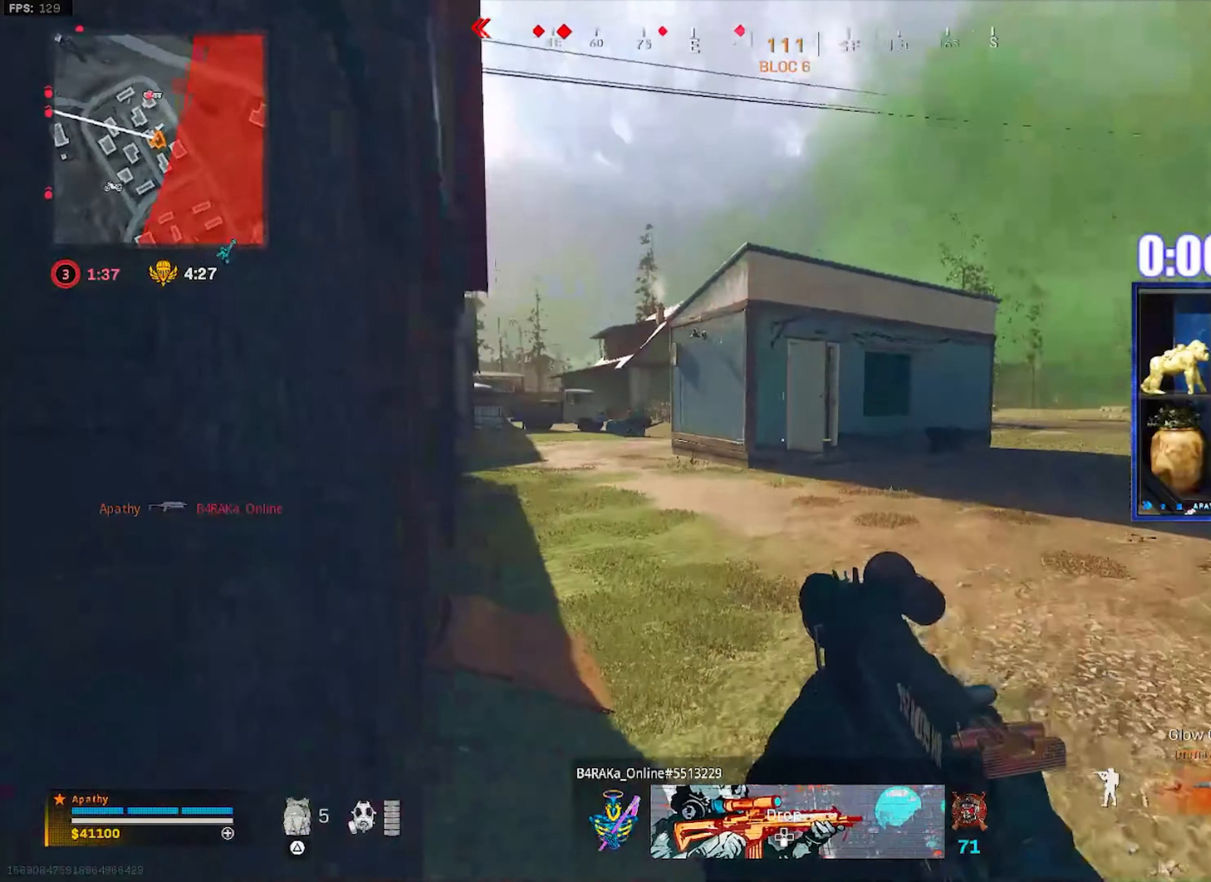
{"buttons": [], "left_stick": "up-right", "right_stick": "center", "events": [[100, "L3", "up"], [167, "CROSS", "down"], [267, "CROSS", "up"], [267, "left_stick", "up-right"], [300, "TRIANGLE", "down"], [367, "TRIANGLE", "up"], [400, "TRIANGLE", "down"], [434, "right_stick", "center"], [467, "TRIANGLE", "up"]]}
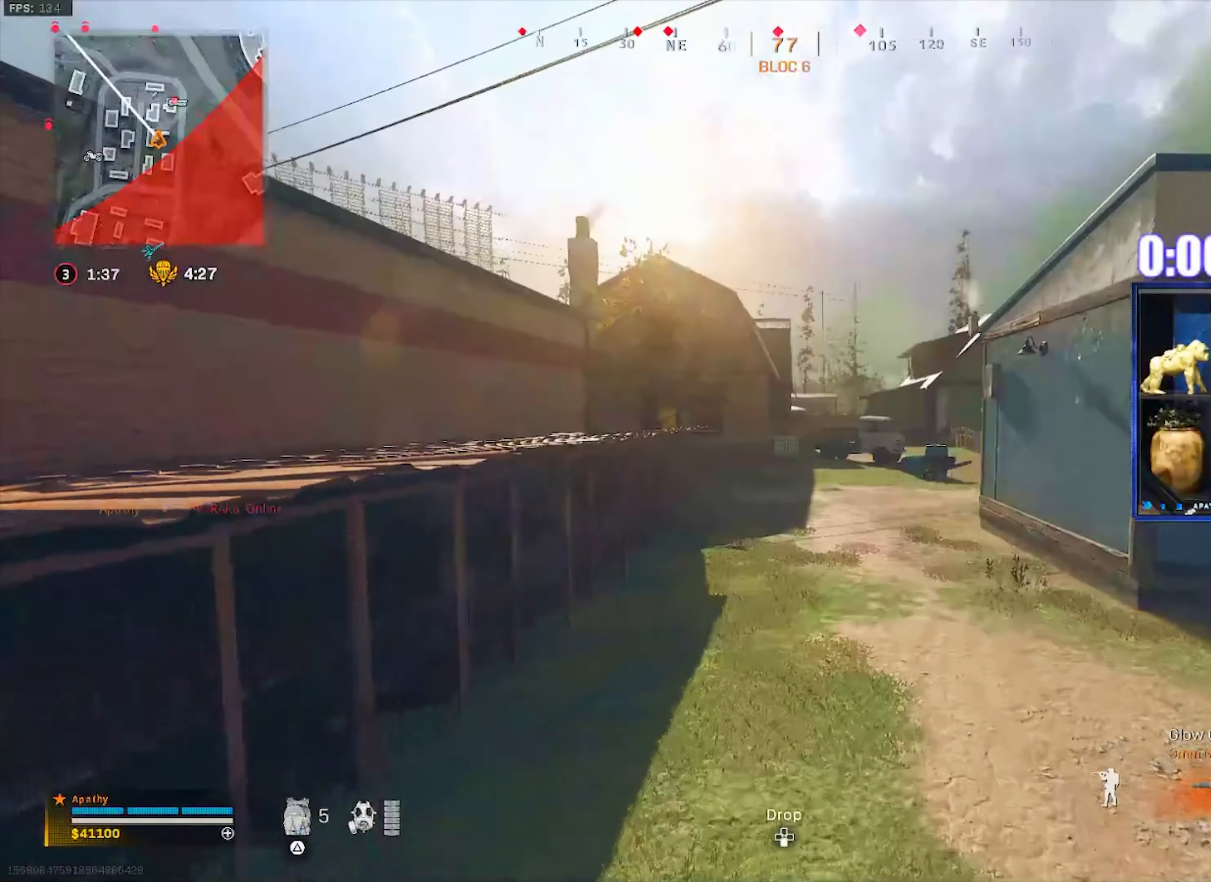
{"buttons": ["CROSS"], "left_stick": "up-right", "right_stick": "center", "events": [[134, "L3", "down"], [134, "left_stick", "up"], [267, "SQUARE", "down"], [301, "L3", "up"], [301, "left_stick", "up-right"], [334, "SQUARE", "up"], [434, "CROSS", "down"]]}
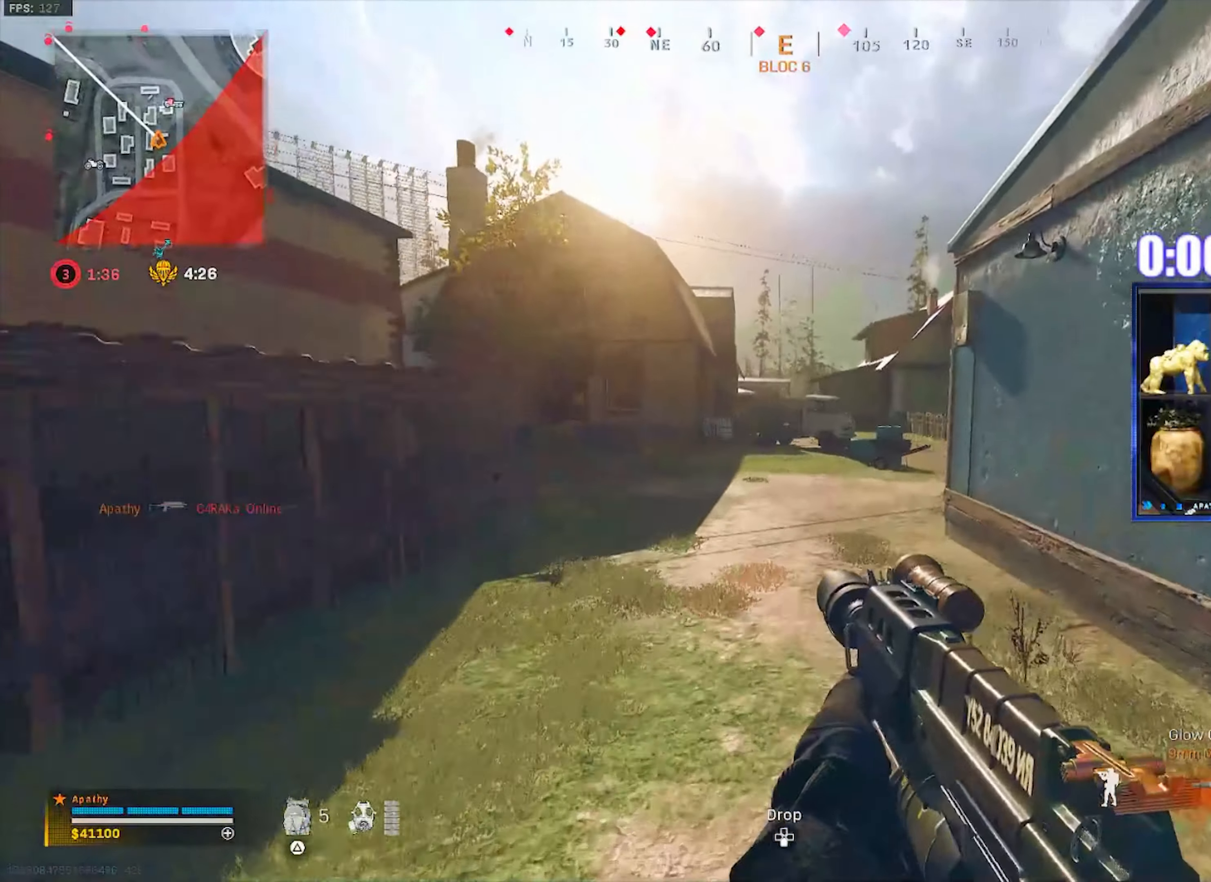
{"buttons": [], "left_stick": "up-right", "right_stick": "center", "events": [[67, "CROSS", "up"]]}
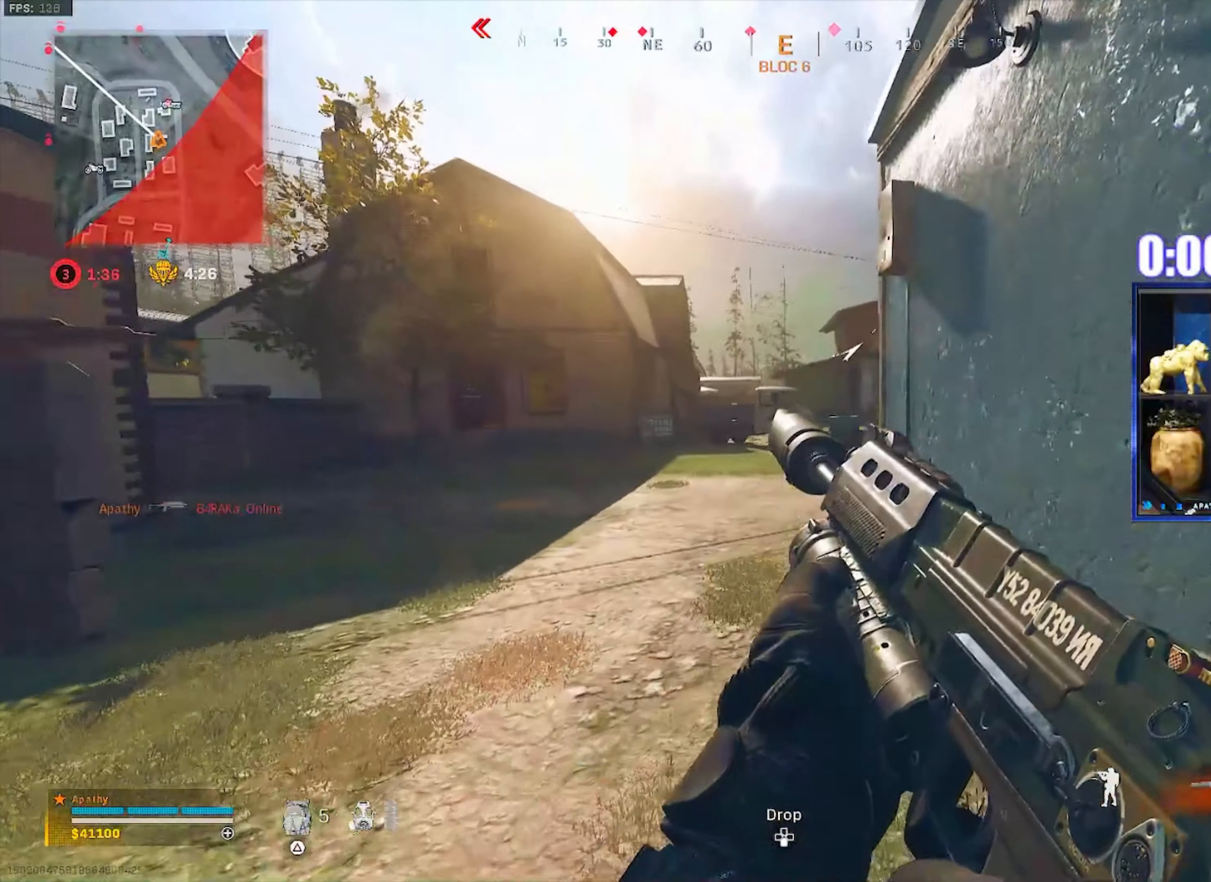
{"buttons": [], "left_stick": "up", "right_stick": "center", "events": [[434, "left_stick", "up"]]}
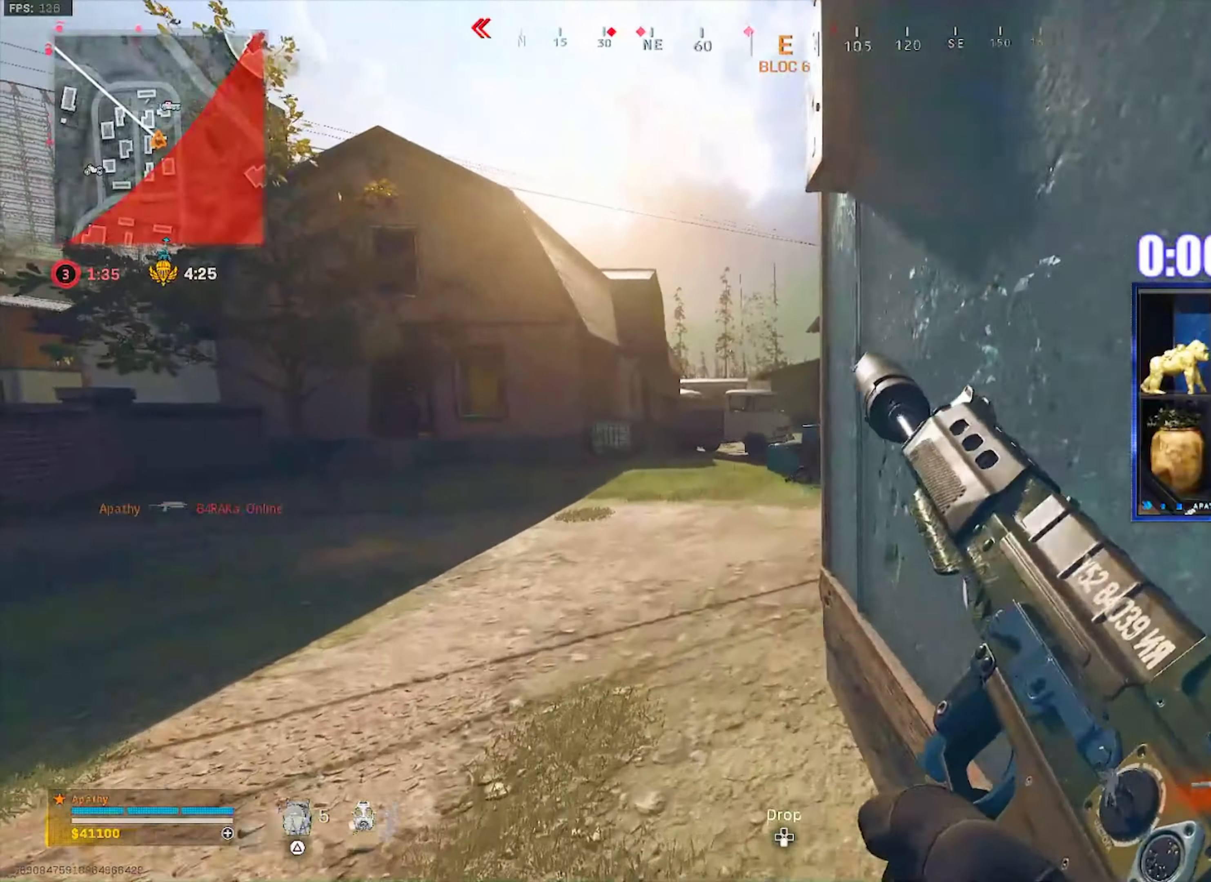
{"buttons": [], "left_stick": "up-left", "right_stick": "center", "events": [[67, "right_stick", "right"], [200, "right_stick", "center"], [434, "left_stick", "up-left"]]}
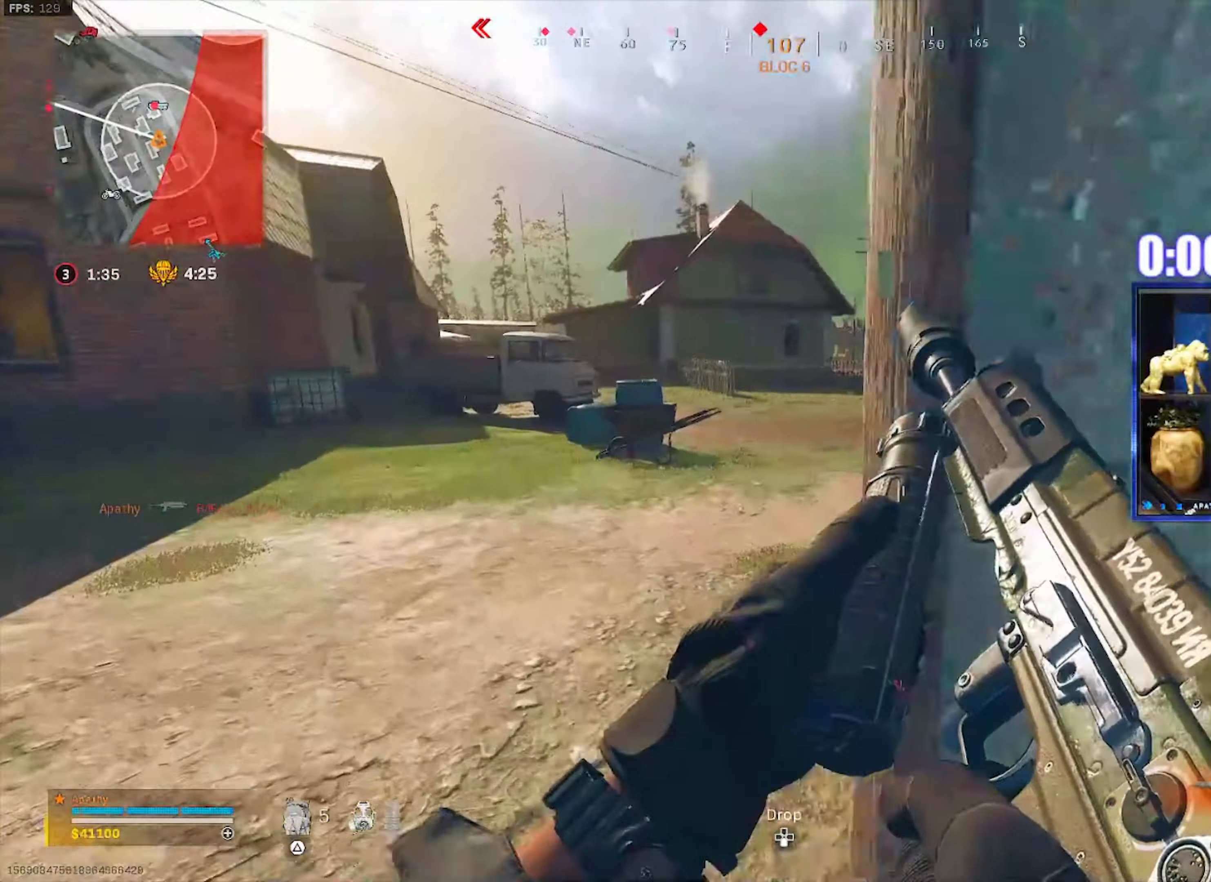
{"buttons": [], "left_stick": "up", "right_stick": "center", "events": [[334, "right_stick", "up-left"], [401, "left_stick", "up"], [434, "right_stick", "center"]]}
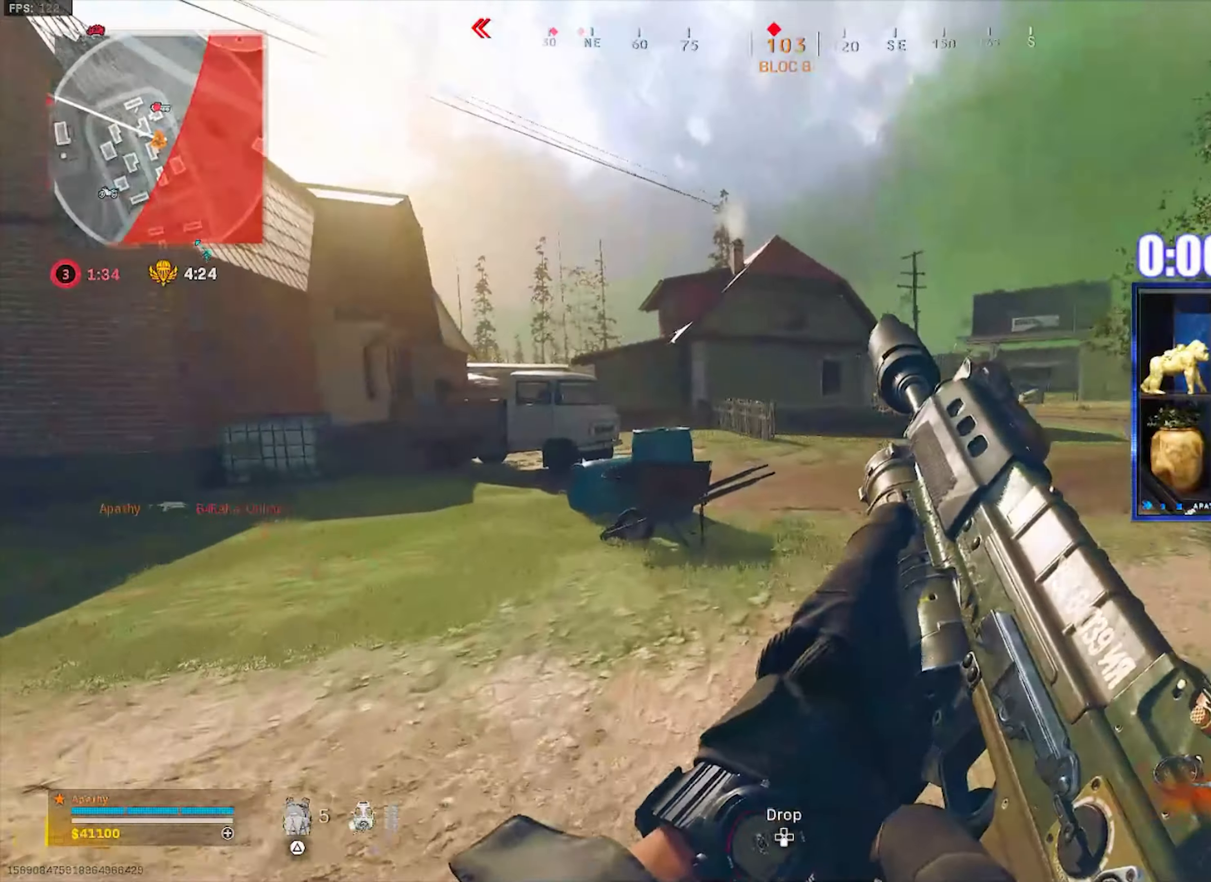
{"buttons": ["R3"], "left_stick": "up", "right_stick": "center", "events": [[66, "L3", "down"], [66, "left_stick", "up-right"], [66, "right_stick", "right"], [133, "L3", "up"], [167, "right_stick", "center"], [233, "L3", "down"], [233, "left_stick", "up"], [367, "L3", "up"], [500, "R3", "down"]]}
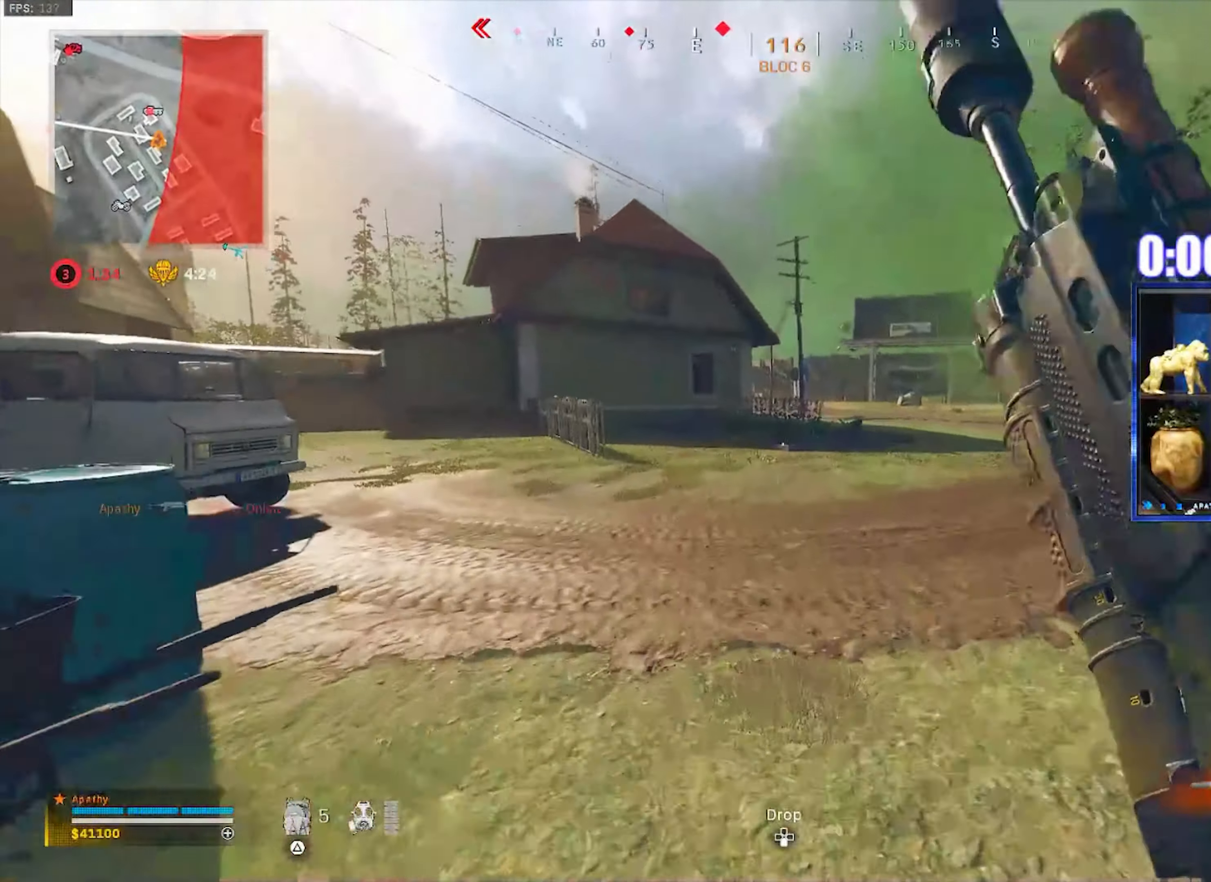
{"buttons": ["L3"], "left_stick": "up-right", "right_stick": "center", "events": [[67, "R3", "up"], [134, "R3", "down"], [200, "CROSS", "down"], [200, "left_stick", "up-right"], [234, "R3", "up"], [334, "CROSS", "up"], [401, "L3", "down"]]}
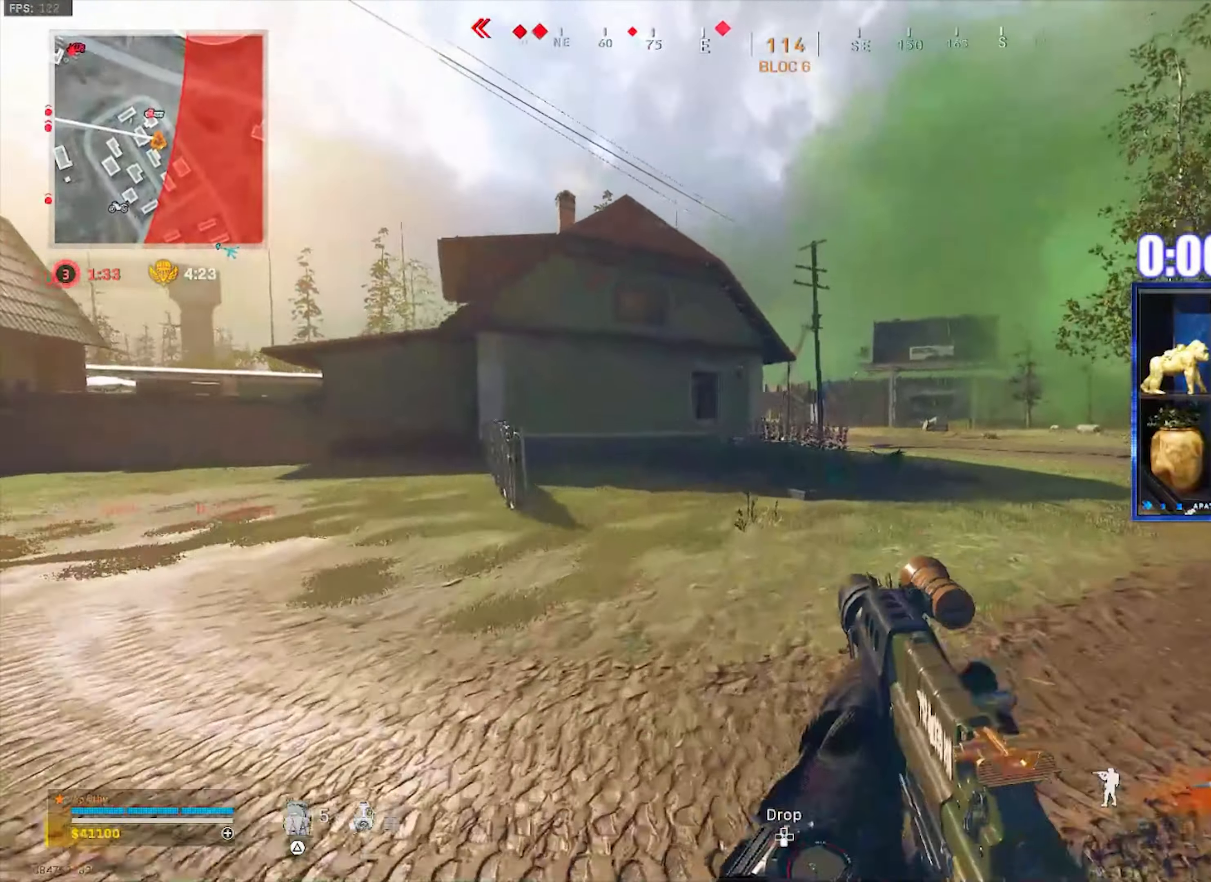
{"buttons": [], "left_stick": "up-right", "right_stick": "right", "events": [[133, "L3", "up"], [367, "right_stick", "right"]]}
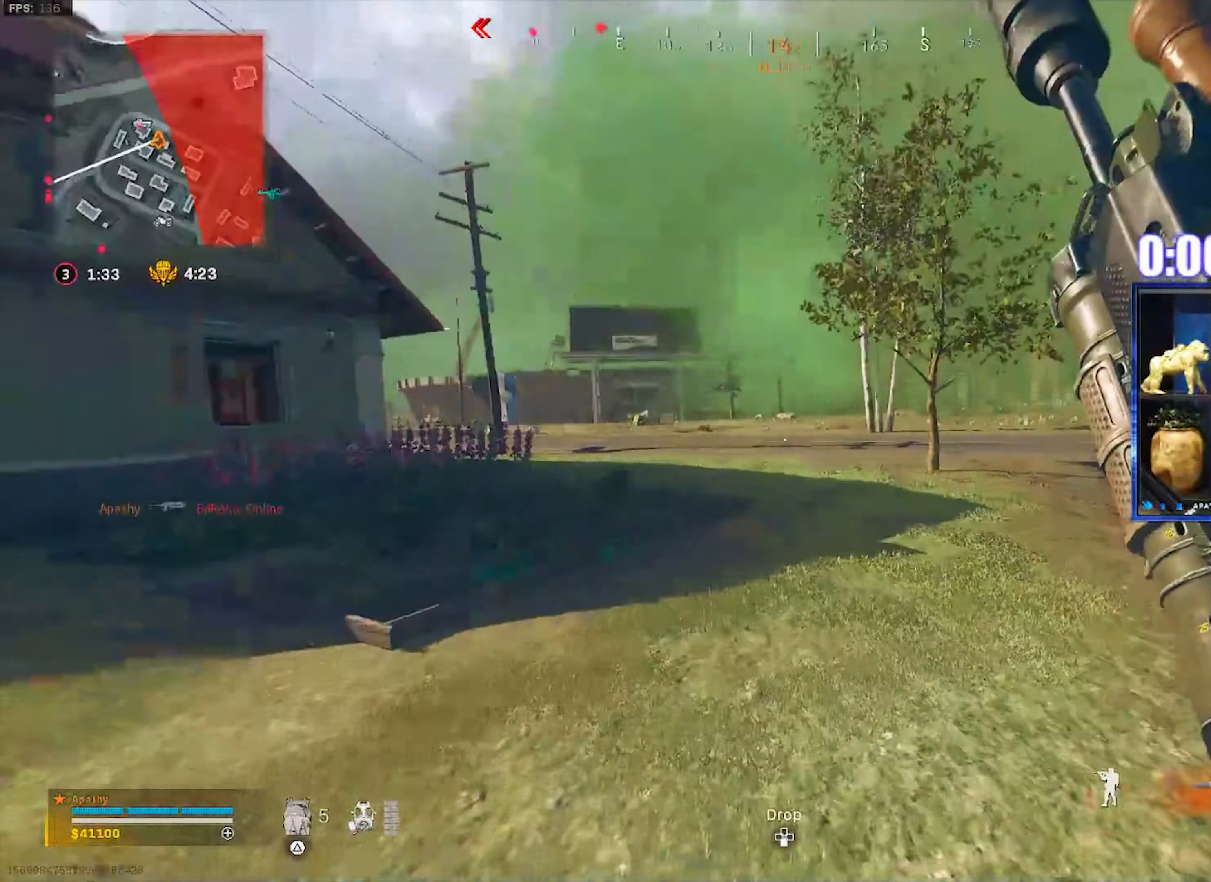
{"buttons": ["L3"], "left_stick": "up-right", "right_stick": "right", "events": [[34, "right_stick", "center"], [100, "R3", "down"], [100, "right_stick", "left"], [167, "R3", "up"], [234, "R3", "down"], [301, "CROSS", "down"], [301, "R3", "up"], [301, "right_stick", "center"], [367, "right_stick", "right"], [401, "CROSS", "up"], [434, "L3", "down"]]}
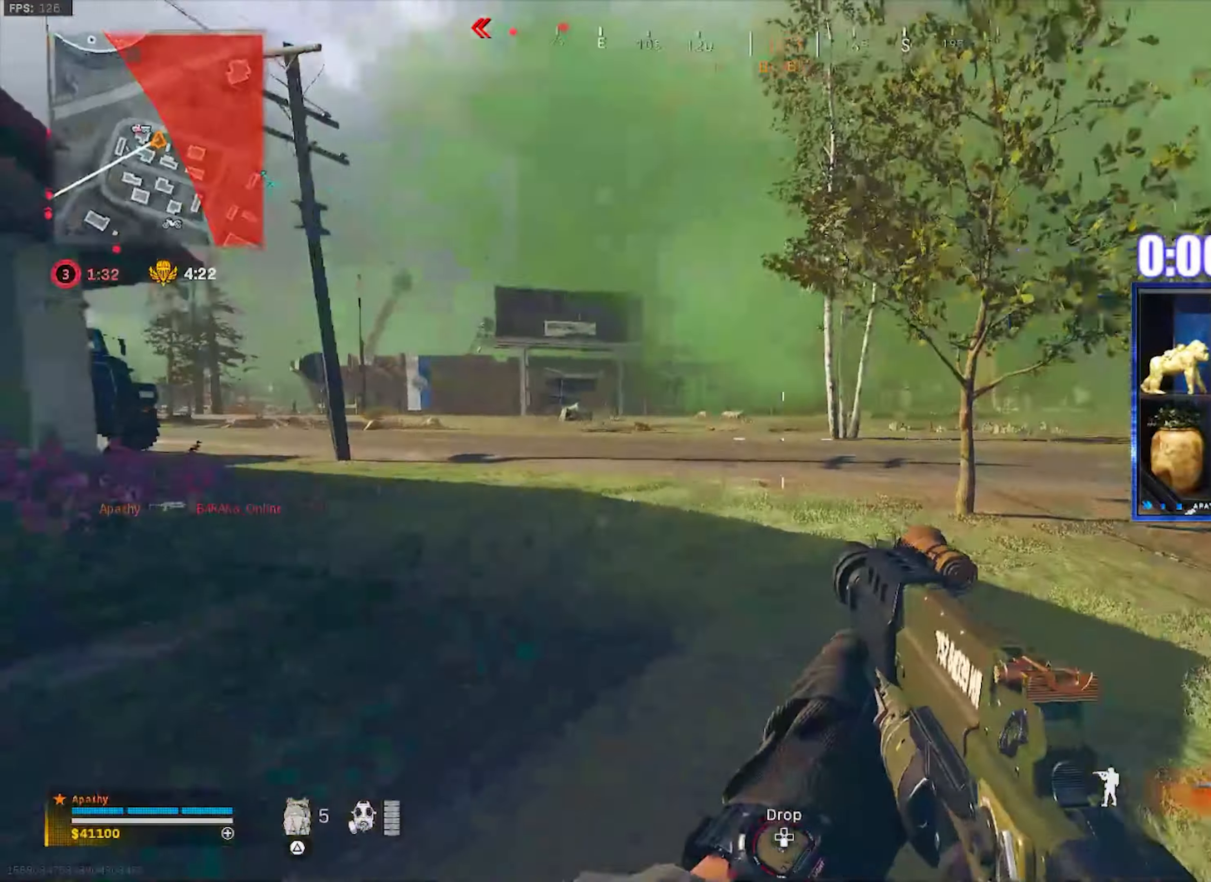
{"buttons": ["CROSS", "L1"], "left_stick": "up", "right_stick": "center", "events": [[33, "L3", "up"], [33, "right_stick", "center"], [100, "L3", "down"], [100, "TRIANGLE", "down"], [100, "left_stick", "up"], [133, "TRIANGLE", "up"], [133, "right_stick", "left"], [333, "L3", "up"], [433, "CROSS", "down"], [467, "right_stick", "center"], [500, "L1", "down"]]}